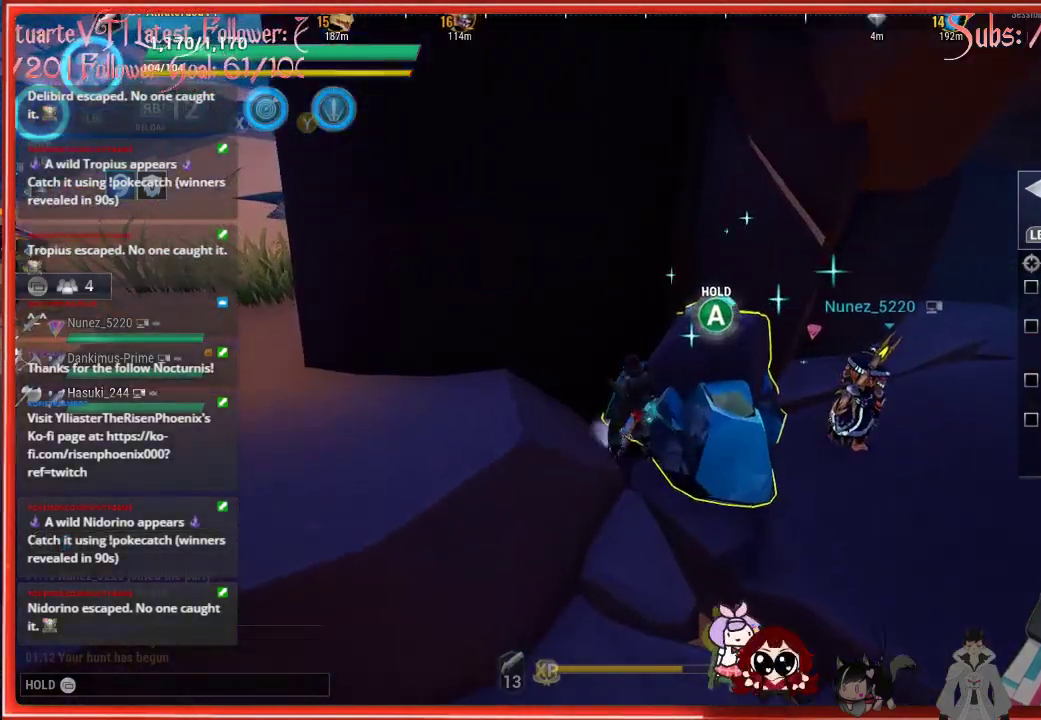
Gameplay with a controller (Xbox layout); each line is a JSON object with the inputs held at the frame after it. "events" lists button and stick changes between this image and that frame as [ms after this image, input, new state], when the widget could be followed in between.
{"buttons": ["A"], "left_stick": "center", "right_stick": "center", "events": []}
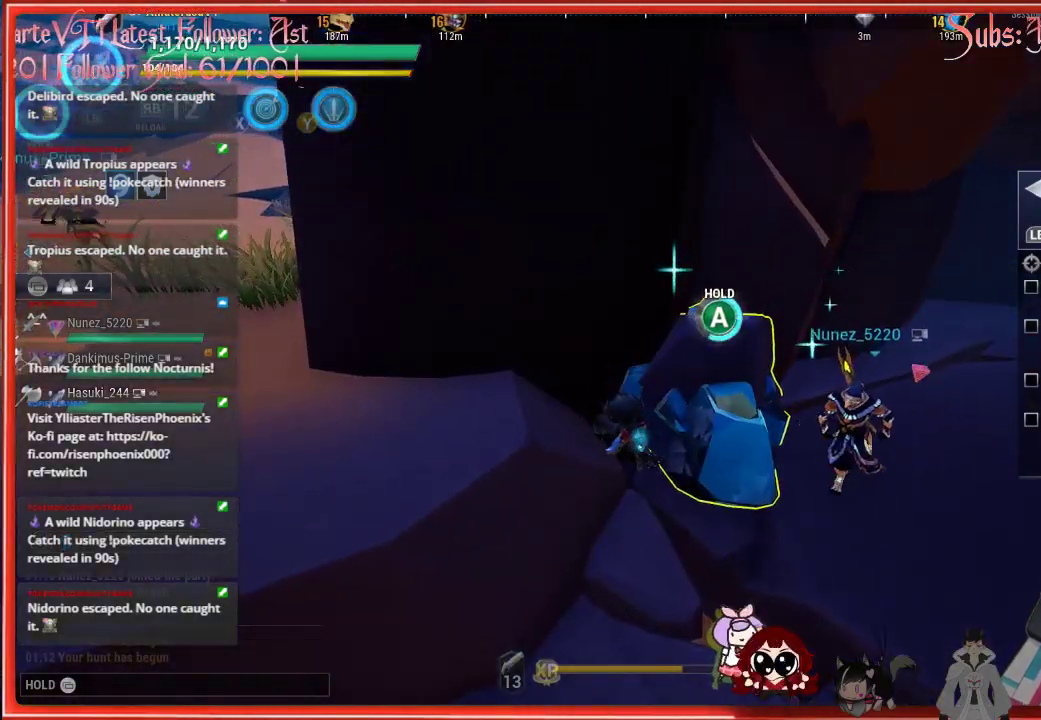
{"buttons": ["A"], "left_stick": "center", "right_stick": "center", "events": []}
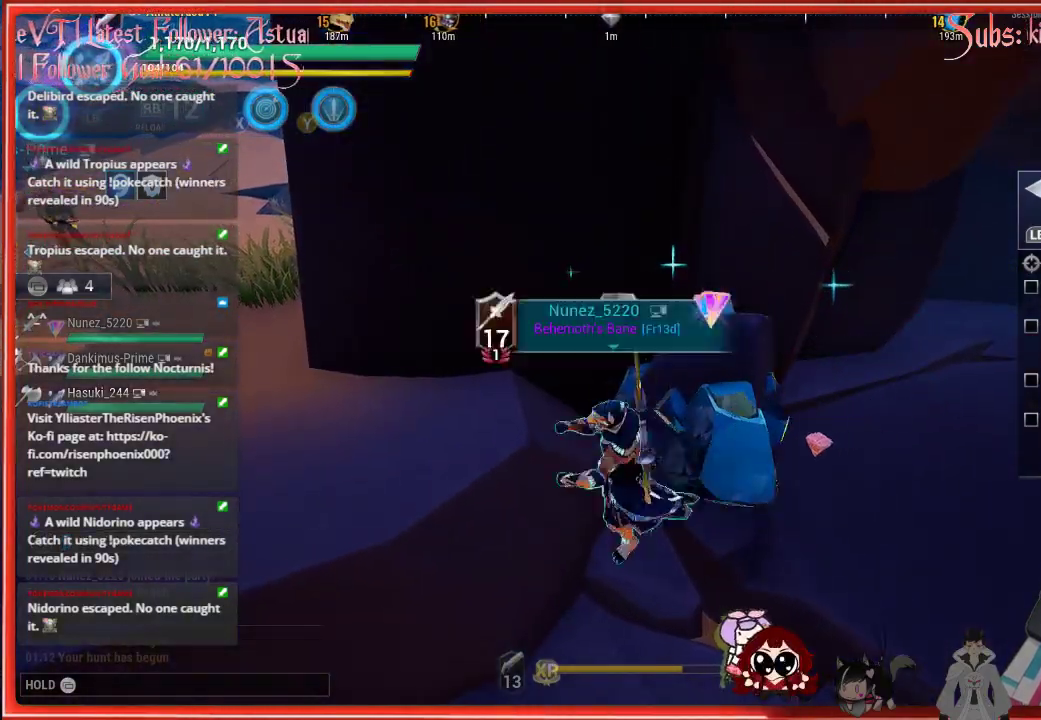
{"buttons": [], "left_stick": "center", "right_stick": "center", "events": [[483, "A", "up"]]}
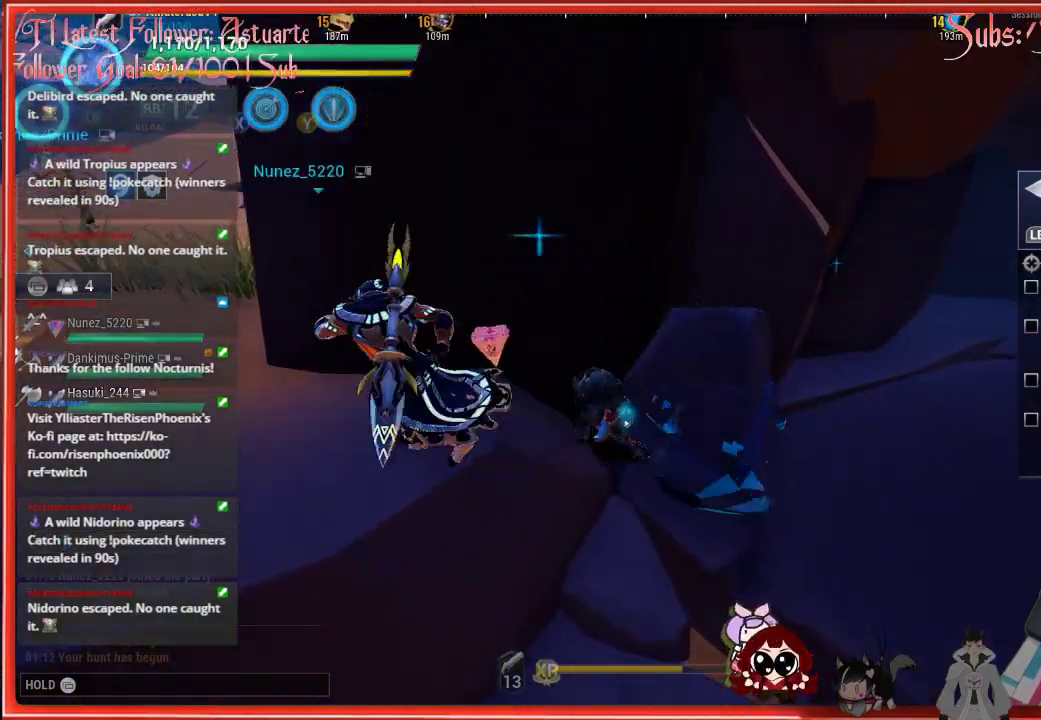
{"buttons": [], "left_stick": "left", "right_stick": "center", "events": [[17, "left_stick", "left"]]}
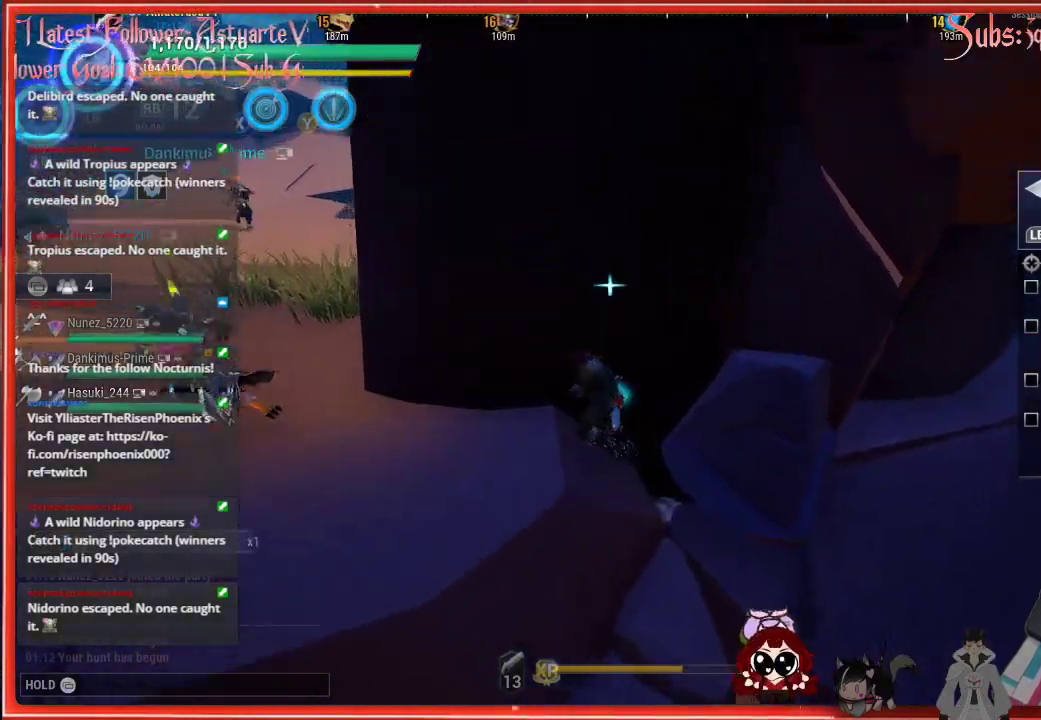
{"buttons": [], "left_stick": "left", "right_stick": "center", "events": [[50, "A", "down"], [383, "A", "up"]]}
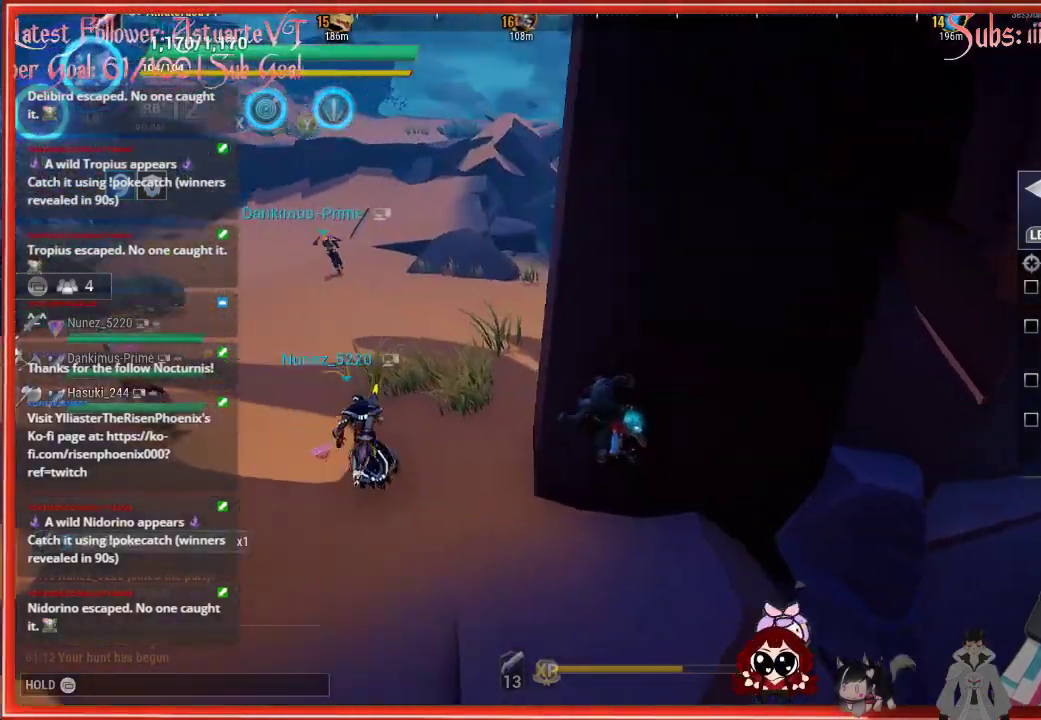
{"buttons": [], "left_stick": "center", "right_stick": "center", "events": [[67, "left_stick", "center"], [67, "right_stick", "up"], [400, "right_stick", "center"]]}
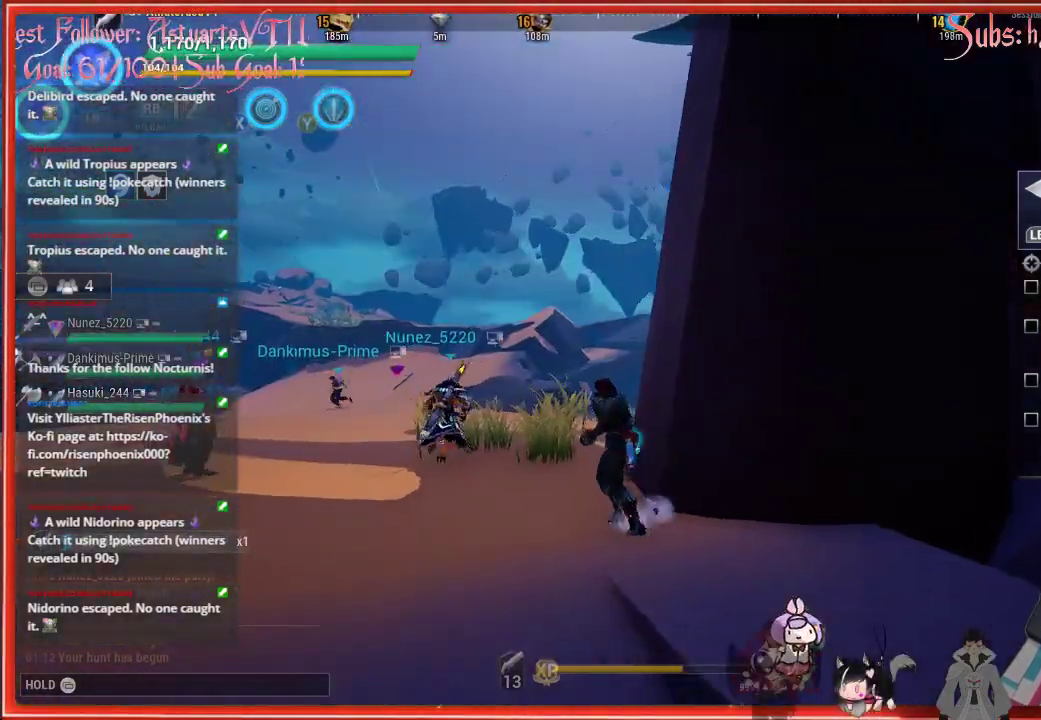
{"buttons": [], "left_stick": "center", "right_stick": "center", "events": []}
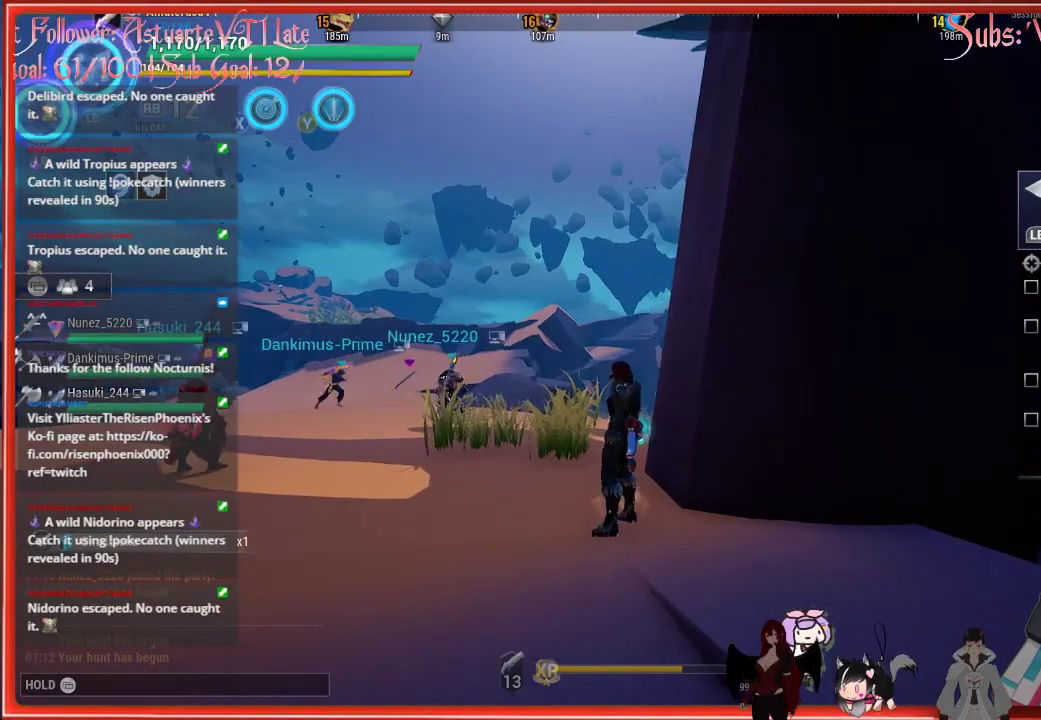
{"buttons": [], "left_stick": "up-left", "right_stick": "down-left", "events": [[117, "R3", "down"], [233, "R3", "up"], [383, "right_stick", "down-left"], [400, "left_stick", "up-left"]]}
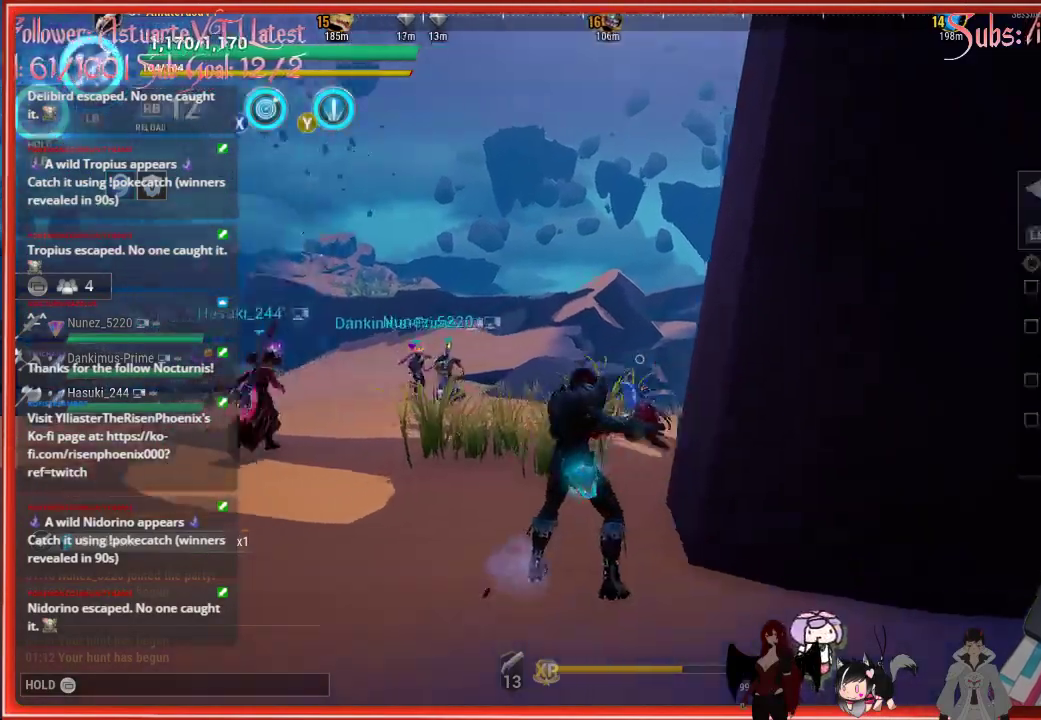
{"buttons": [], "left_stick": "up-left", "right_stick": "down-left", "events": []}
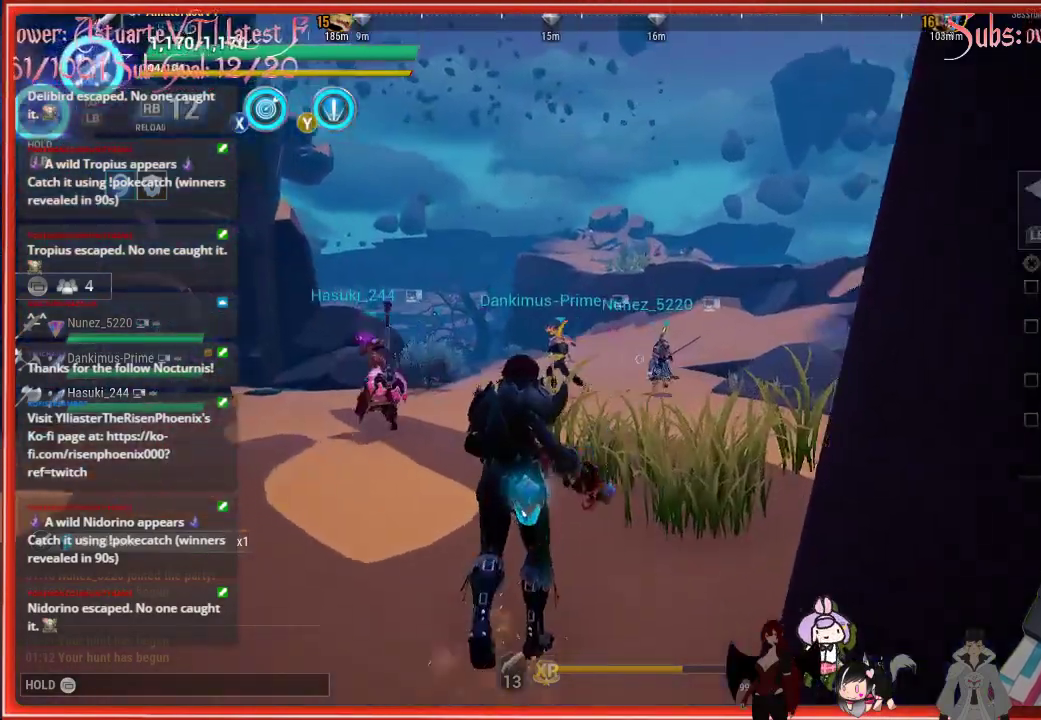
{"buttons": [], "left_stick": "up", "right_stick": "center", "events": [[300, "R3", "down"], [300, "left_stick", "up"], [300, "right_stick", "center"], [367, "R3", "up"], [383, "right_stick", "right"], [483, "right_stick", "center"]]}
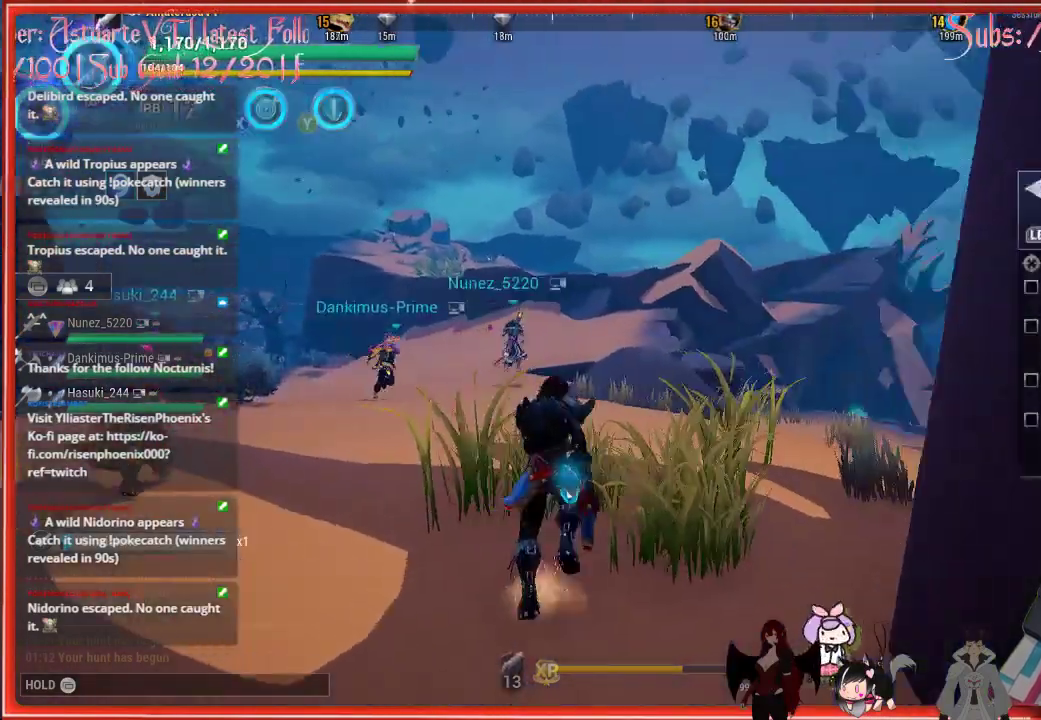
{"buttons": ["R2"], "left_stick": "up", "right_stick": "center", "events": [[50, "R2", "down"]]}
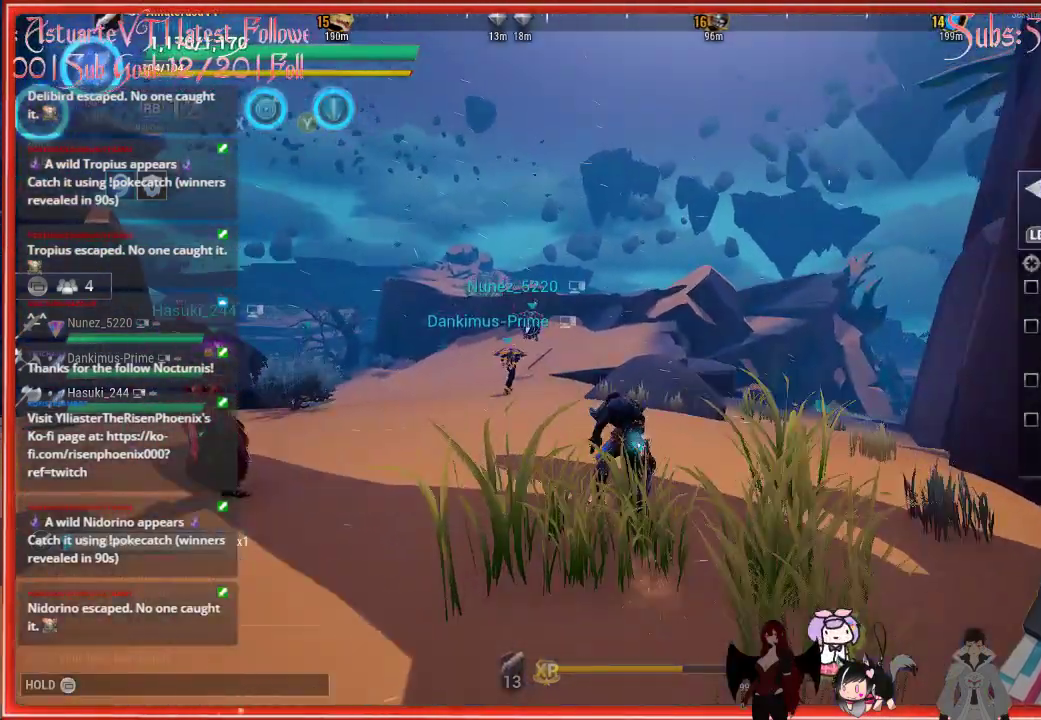
{"buttons": ["R2"], "left_stick": "up-left", "right_stick": "center", "events": [[500, "left_stick", "up-left"]]}
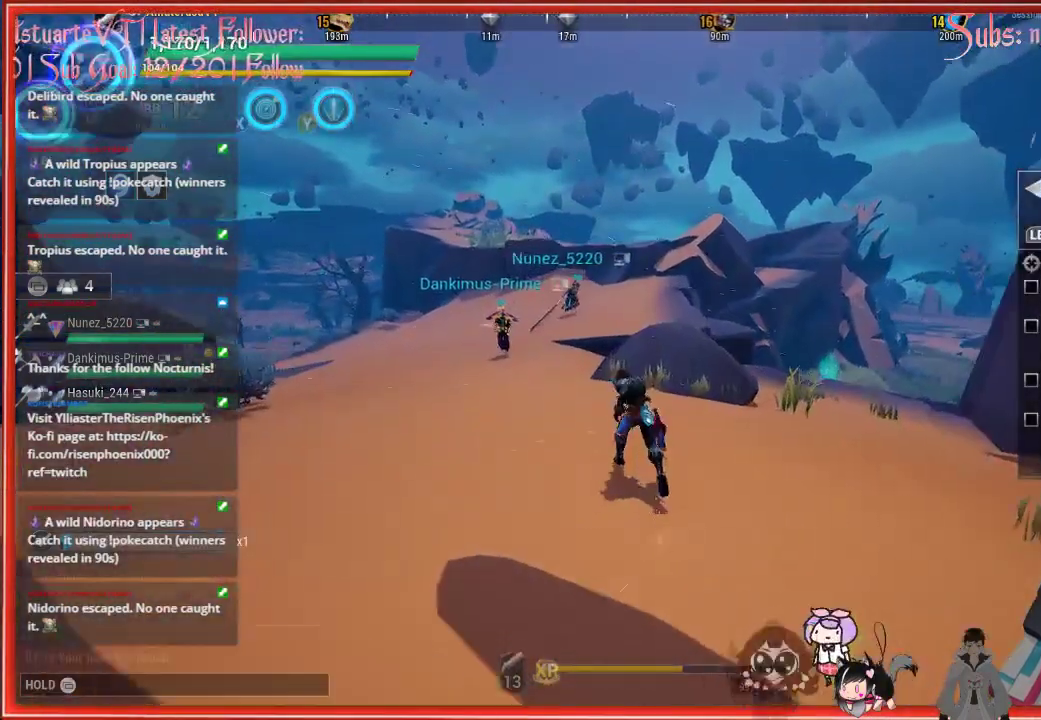
{"buttons": ["R2"], "left_stick": "up-left", "right_stick": "center", "events": []}
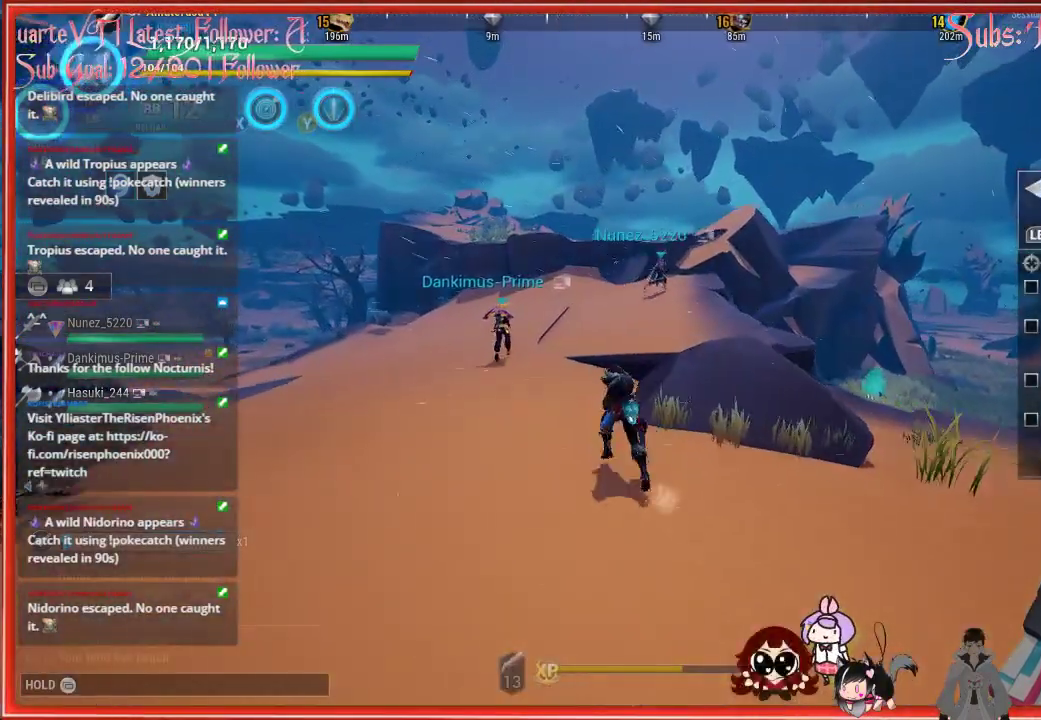
{"buttons": ["R2"], "left_stick": "up-left", "right_stick": "center", "events": []}
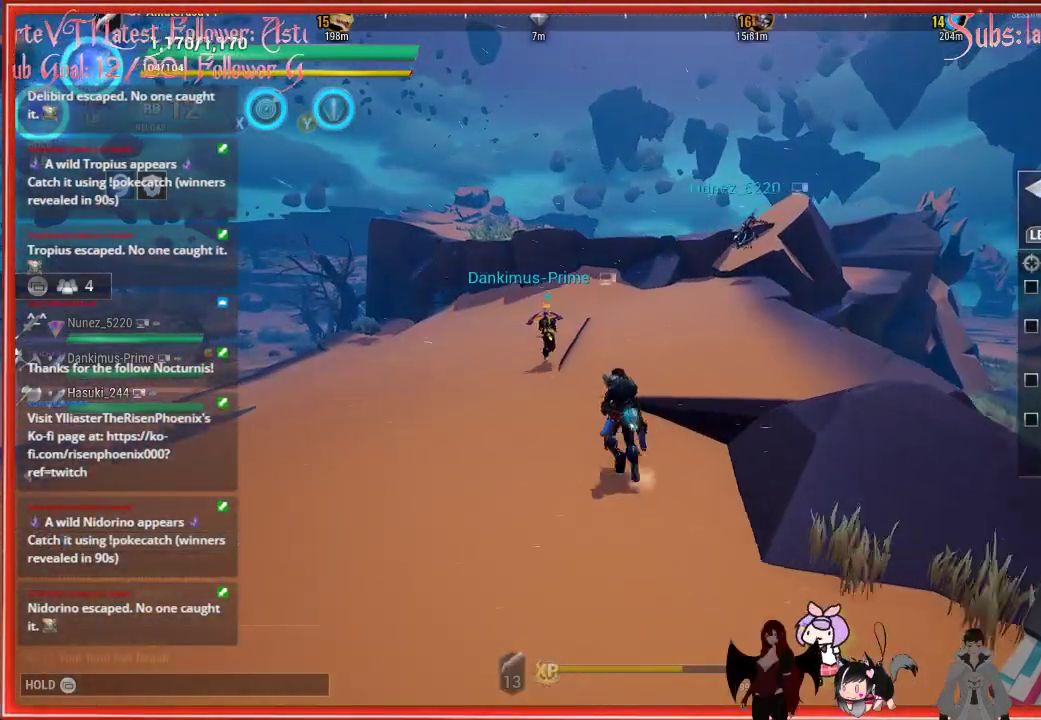
{"buttons": ["R2"], "left_stick": "up", "right_stick": "center", "events": [[217, "left_stick", "up"]]}
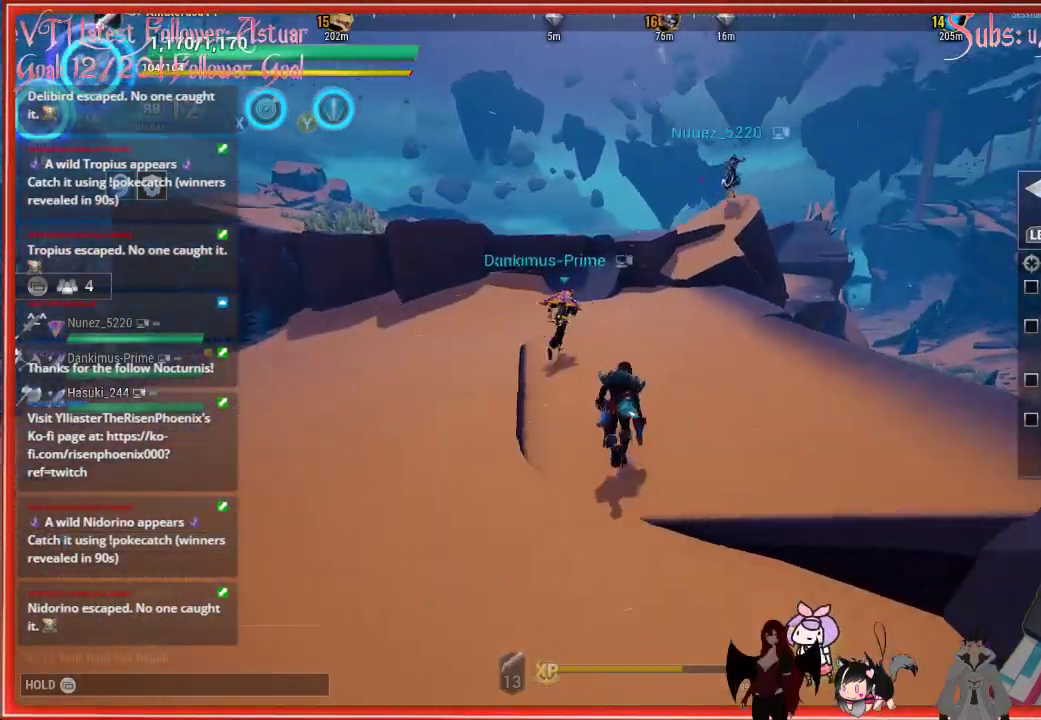
{"buttons": ["R2"], "left_stick": "up", "right_stick": "center", "events": []}
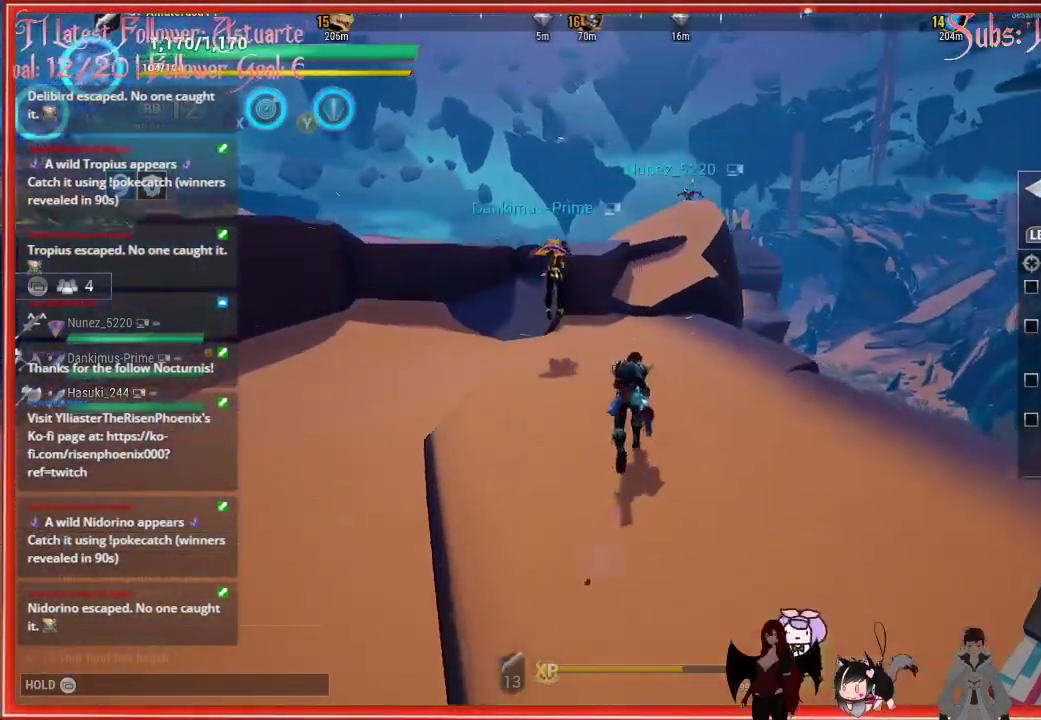
{"buttons": ["R2"], "left_stick": "up", "right_stick": "center", "events": []}
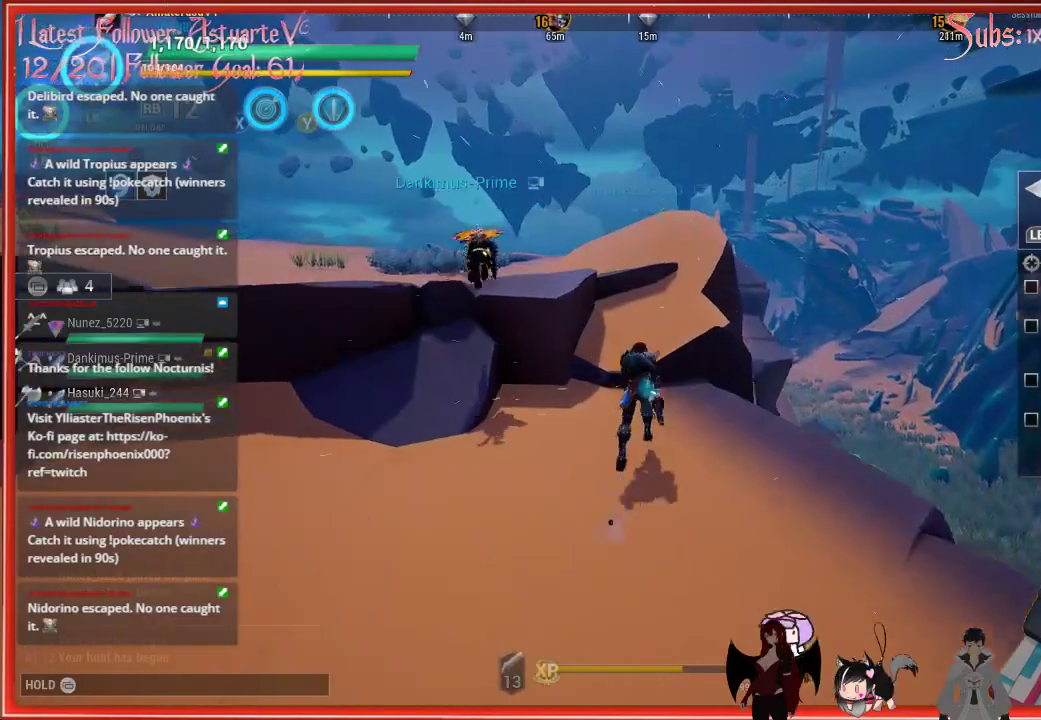
{"buttons": ["R2"], "left_stick": "up", "right_stick": "center", "events": [[50, "A", "down"], [100, "A", "up"]]}
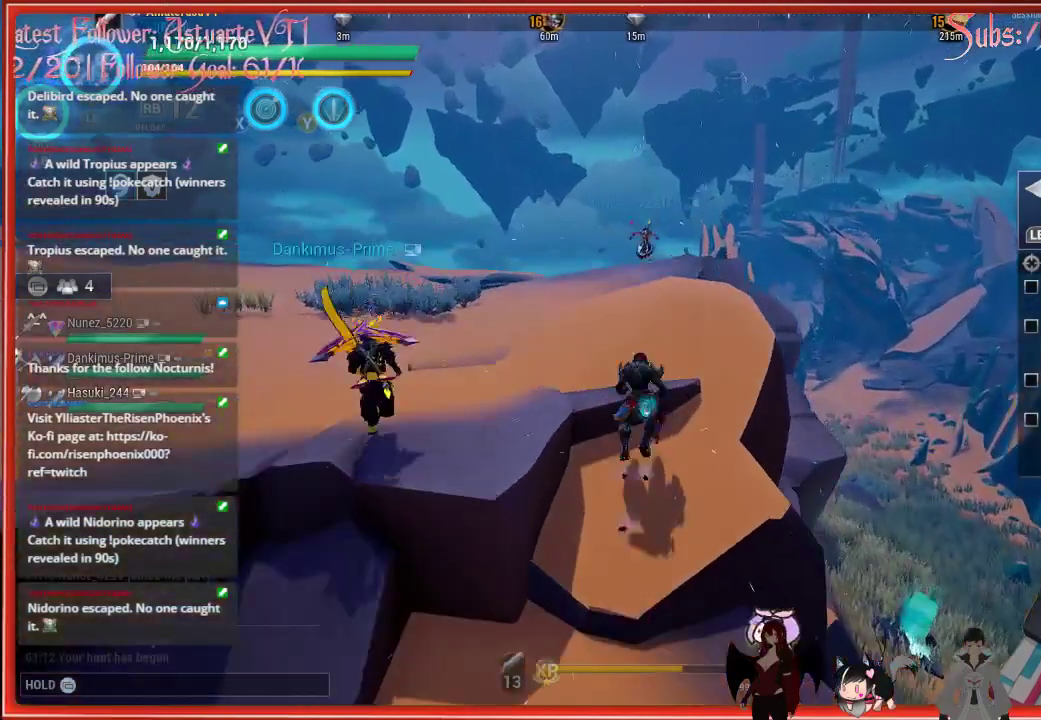
{"buttons": ["A", "R2"], "left_stick": "up", "right_stick": "center", "events": [[367, "A", "down"]]}
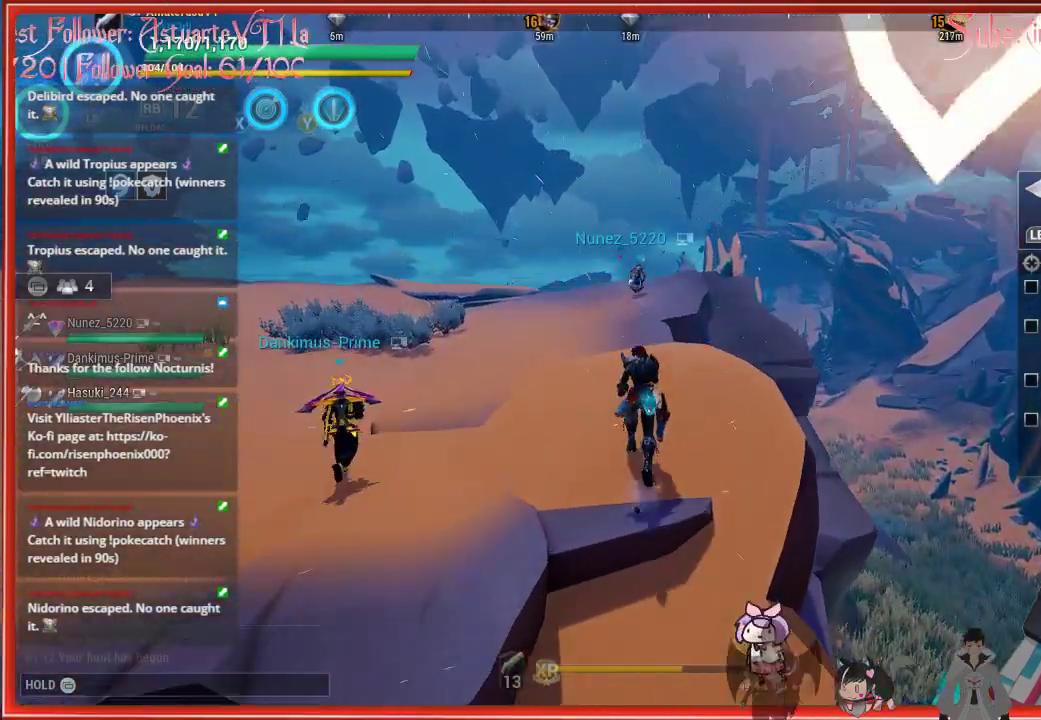
{"buttons": ["R2"], "left_stick": "up", "right_stick": "center", "events": [[67, "A", "up"], [233, "A", "down"], [383, "A", "up"]]}
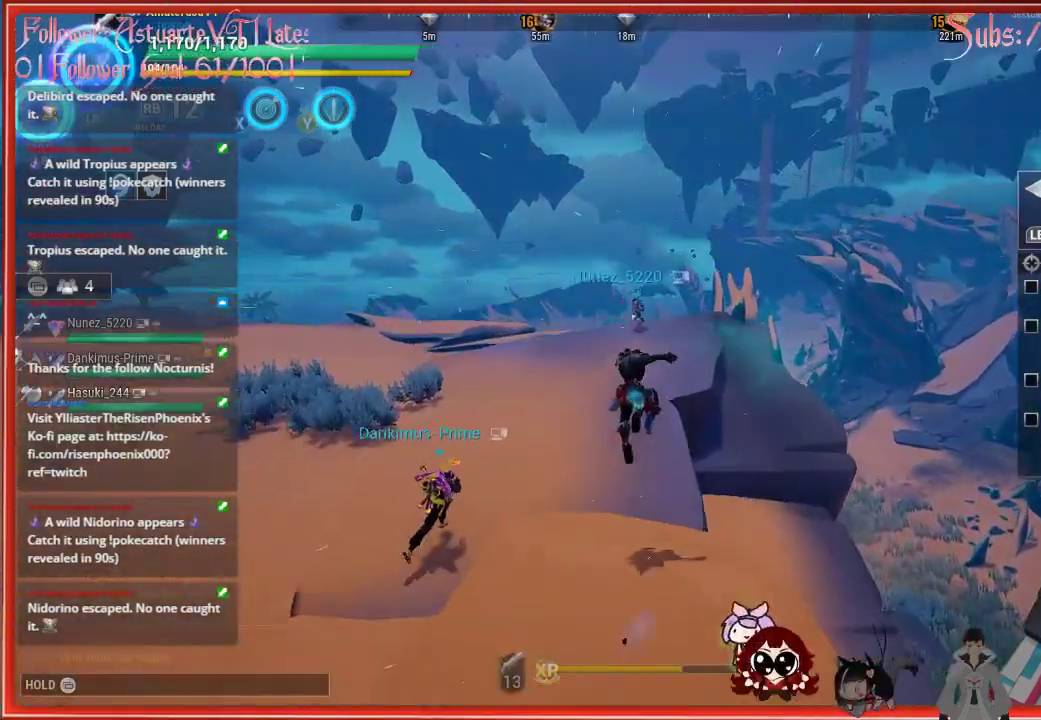
{"buttons": ["R2"], "left_stick": "up", "right_stick": "center", "events": []}
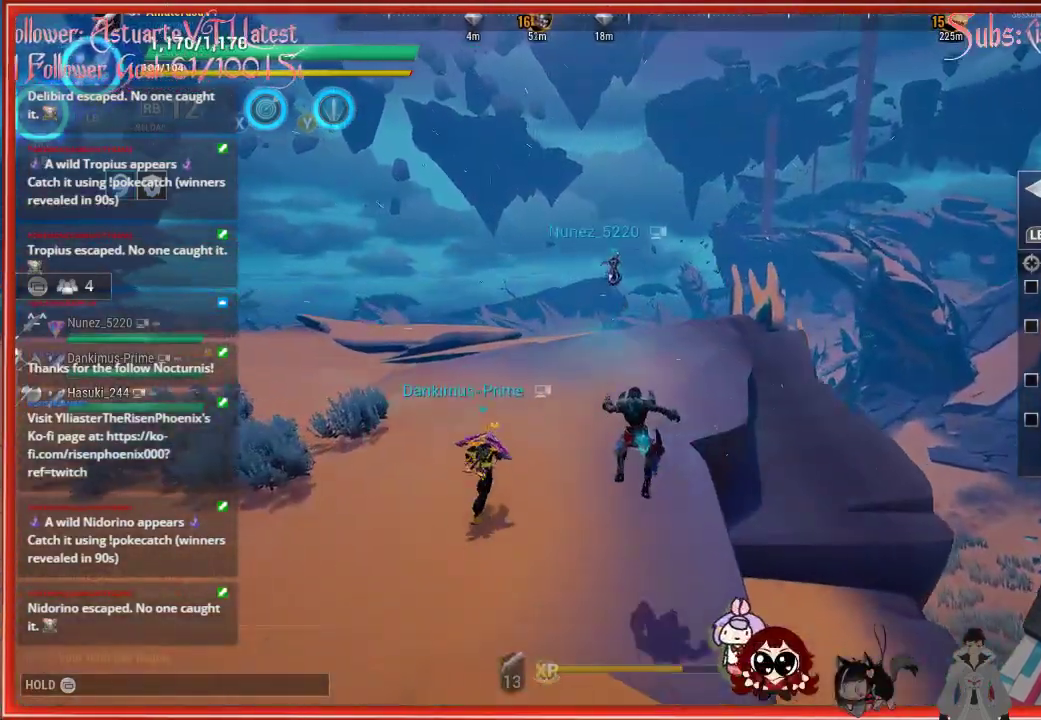
{"buttons": ["R2"], "left_stick": "up", "right_stick": "center", "events": []}
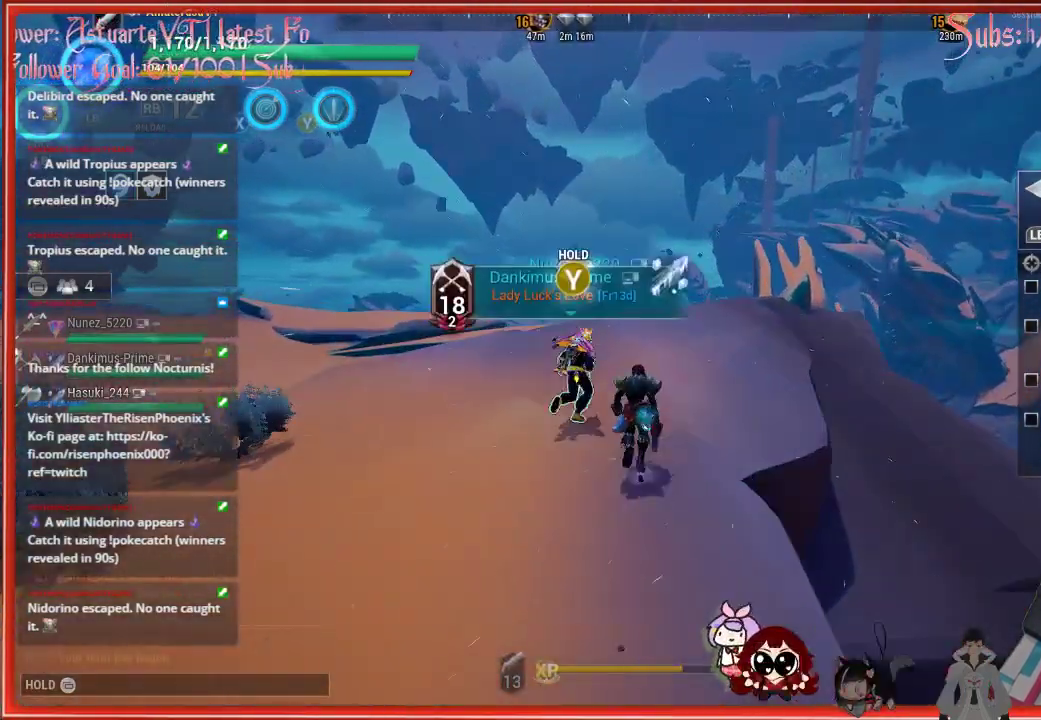
{"buttons": ["R2"], "left_stick": "up", "right_stick": "down-left", "events": [[383, "right_stick", "down-left"]]}
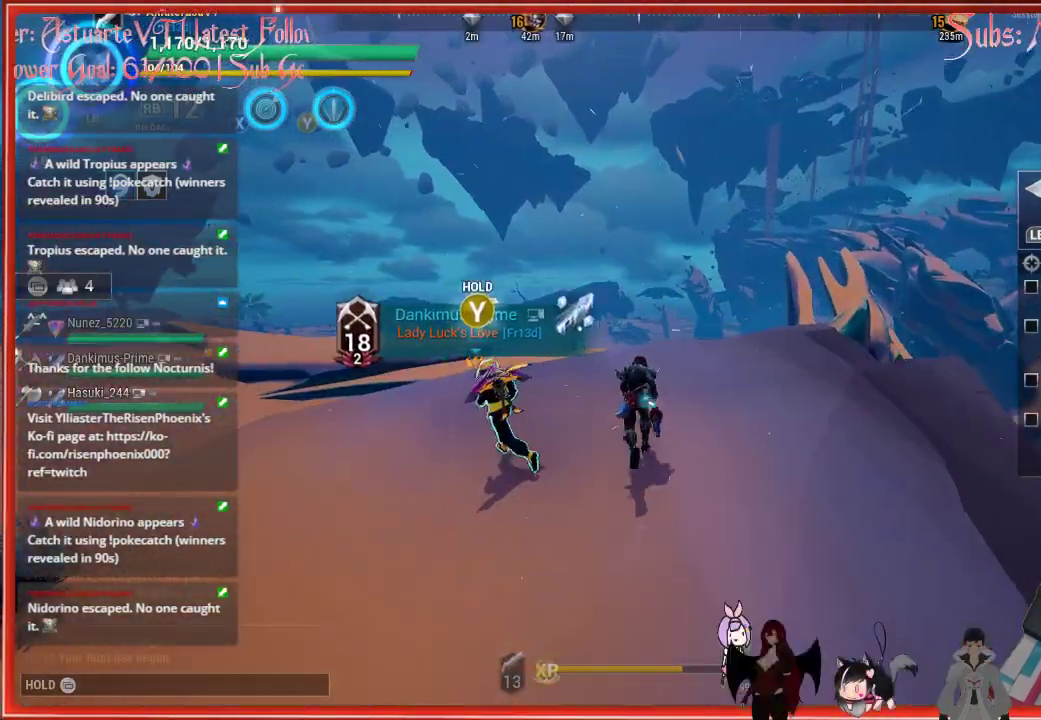
{"buttons": ["R2"], "left_stick": "up", "right_stick": "center", "events": [[67, "right_stick", "center"], [183, "A", "down"], [317, "A", "up"]]}
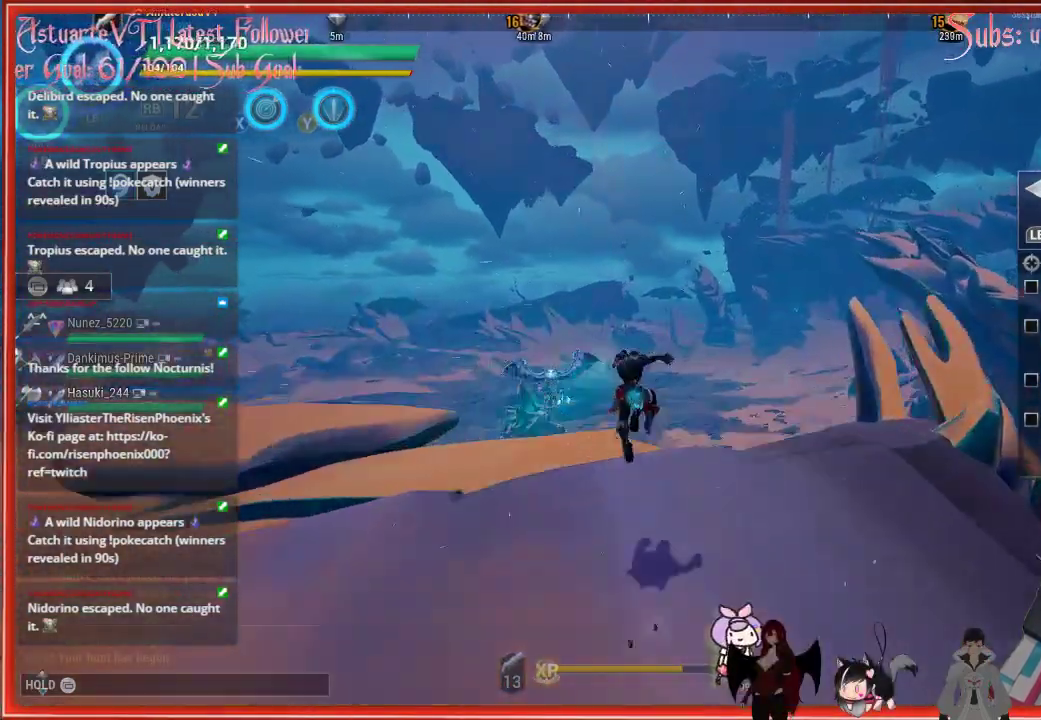
{"buttons": ["A", "R2"], "left_stick": "up-left", "right_stick": "center", "events": [[100, "left_stick", "up-left"], [267, "A", "down"]]}
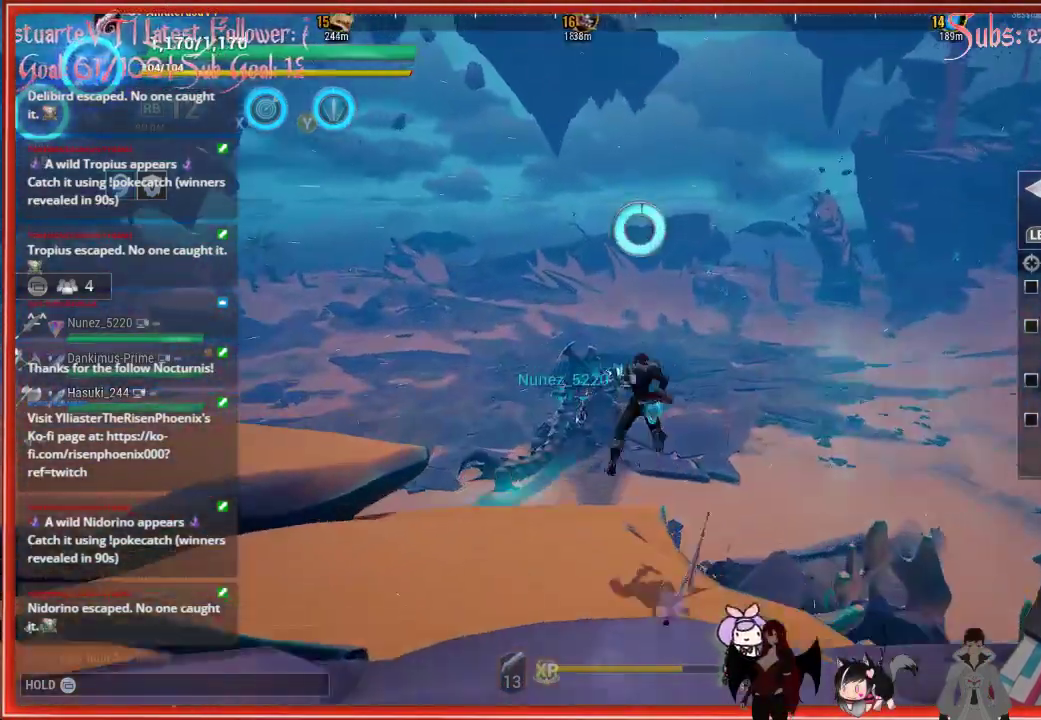
{"buttons": ["A", "R2"], "left_stick": "up-left", "right_stick": "center", "events": []}
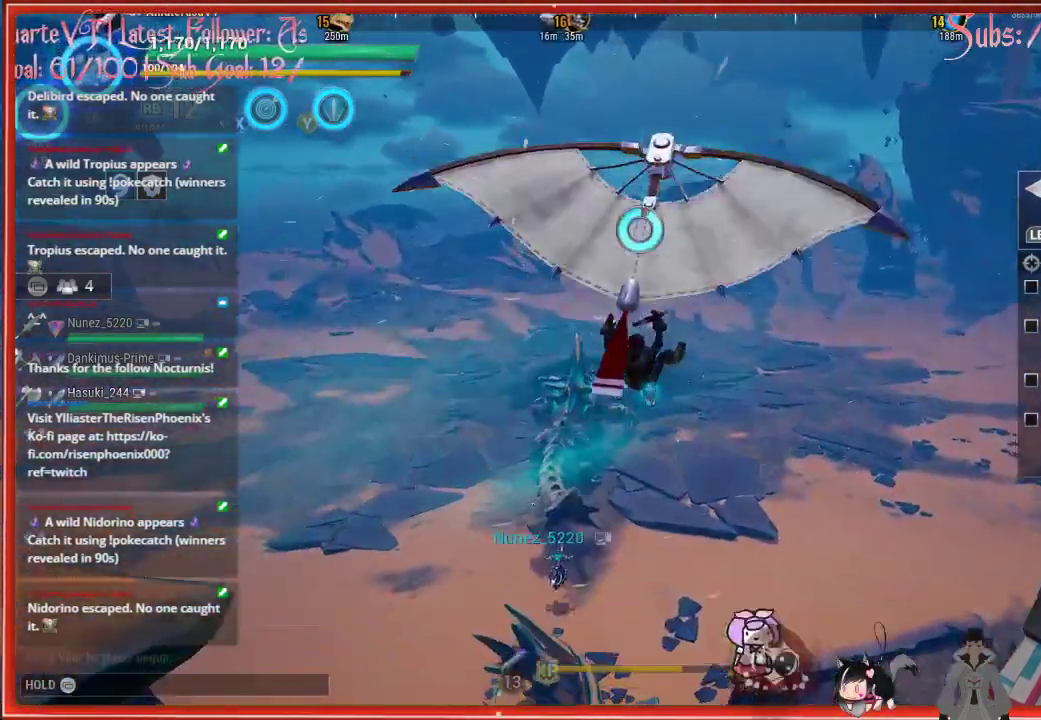
{"buttons": ["R2"], "left_stick": "up-left", "right_stick": "center", "events": [[417, "A", "up"]]}
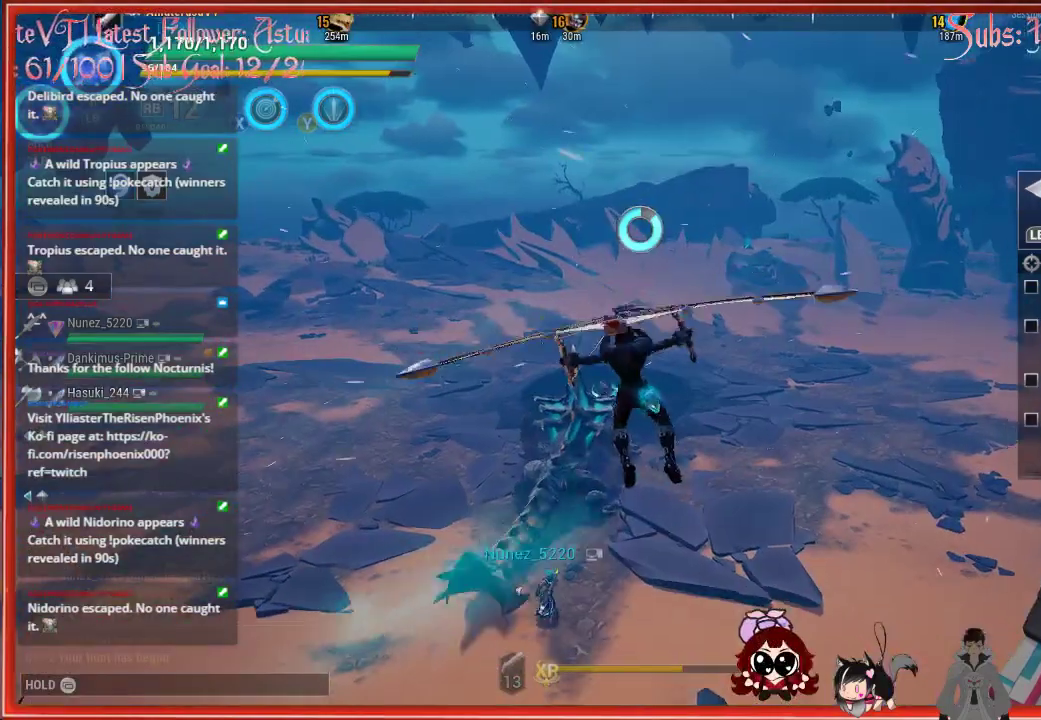
{"buttons": ["R2"], "left_stick": "up-left", "right_stick": "center", "events": []}